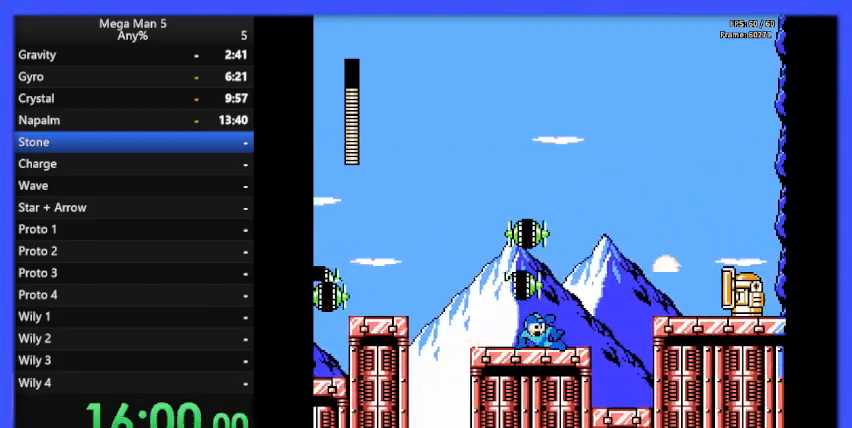
Gameplay with a controller (Nintendo layout); each line is a JSON object with the inputs held at the frame after it. "events" lists button and stick changes between this image and that frame as [ms after this image, input, new state], when the widget could be followed in between. Not read: L3 R3.
{"buttons": ["A", "B", "DPAD_RIGHT"], "events": [[267, "A", "down"]]}
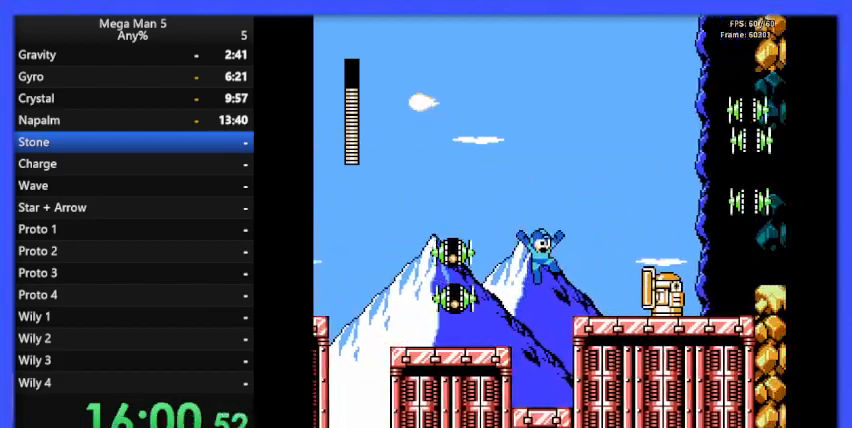
{"buttons": ["B"], "events": [[100, "A", "up"], [433, "DPAD_RIGHT", "up"]]}
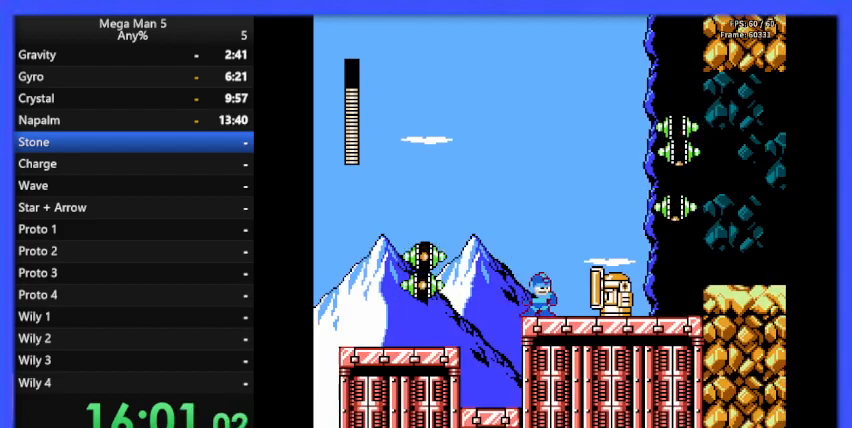
{"buttons": ["B"], "events": []}
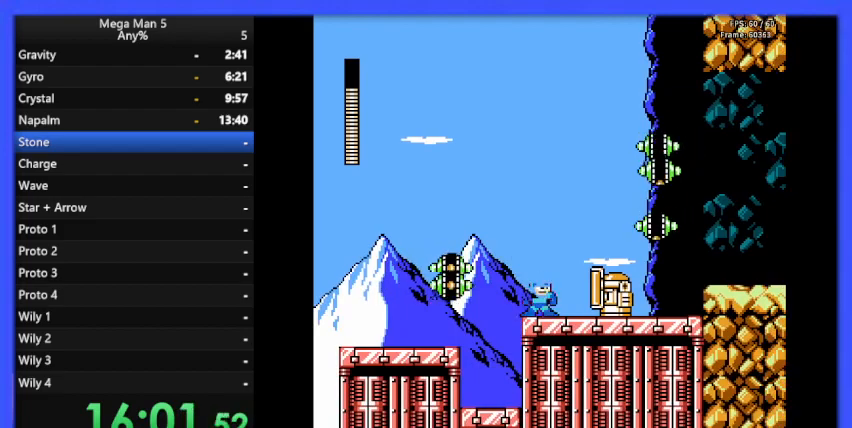
{"buttons": ["B"], "events": [[333, "DPAD_RIGHT", "down"], [500, "DPAD_RIGHT", "up"]]}
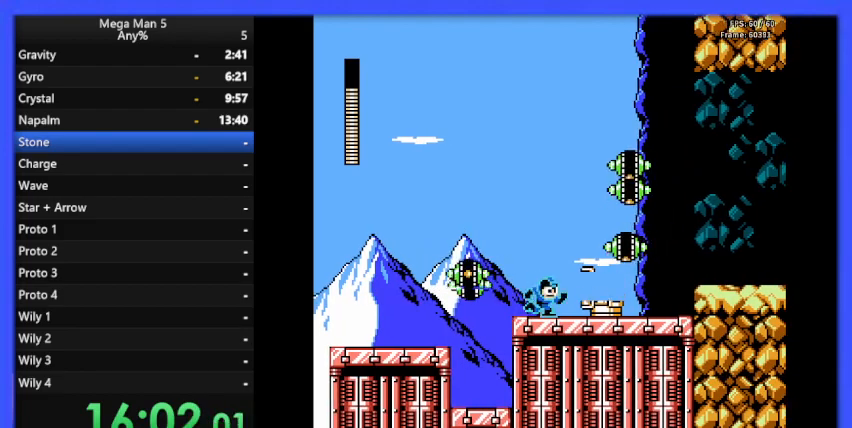
{"buttons": ["A", "B", "DPAD_DOWN", "DPAD_RIGHT"], "events": [[233, "B", "up"], [233, "DPAD_RIGHT", "down"], [300, "B", "down"], [433, "A", "down"], [433, "DPAD_DOWN", "down"]]}
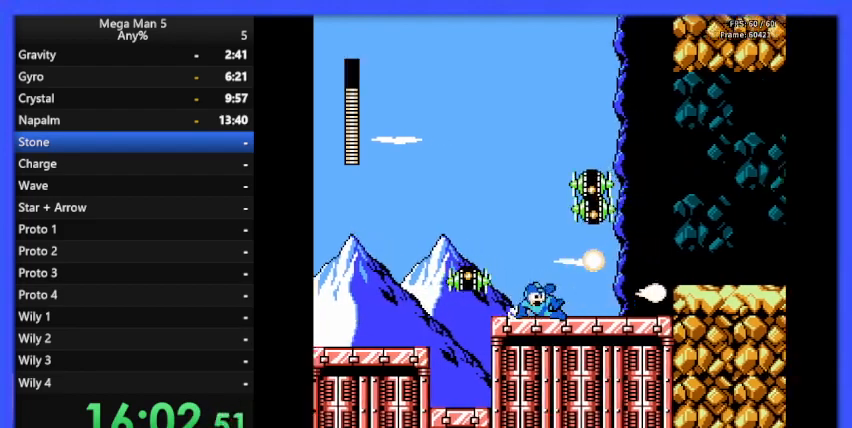
{"buttons": ["A", "B", "DPAD_RIGHT"], "events": [[100, "DPAD_DOWN", "up"], [133, "A", "up"], [467, "A", "down"]]}
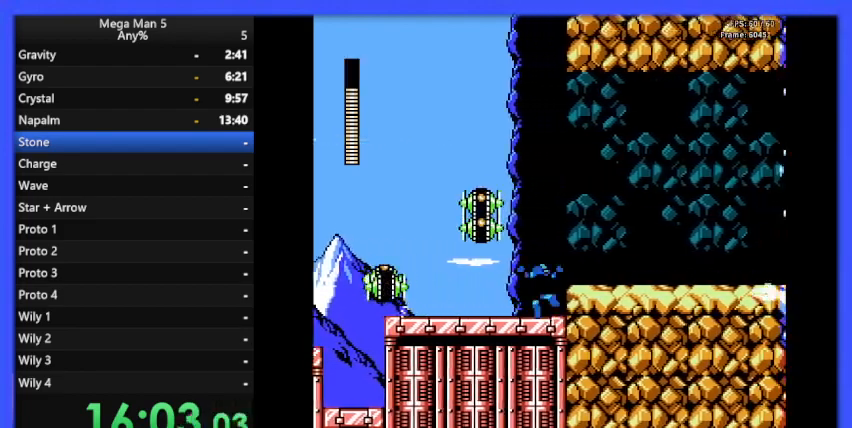
{"buttons": ["A", "B", "DPAD_RIGHT"], "events": [[167, "A", "up"], [367, "DPAD_DOWN", "down"], [433, "A", "down"], [500, "DPAD_DOWN", "up"]]}
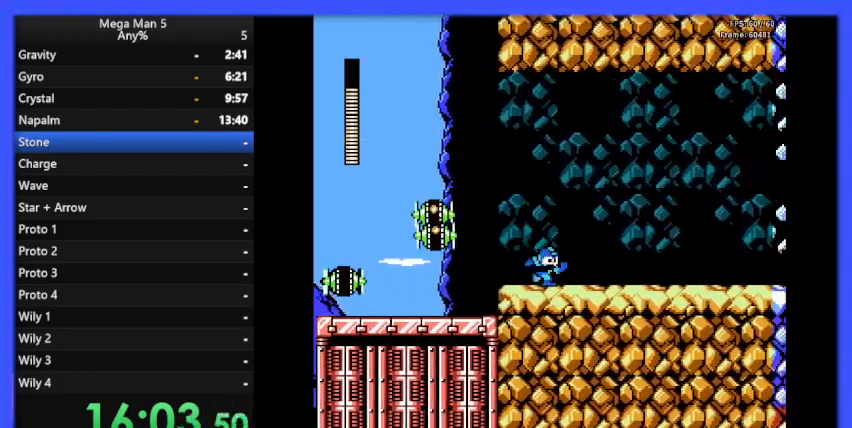
{"buttons": ["B", "DPAD_DOWN", "DPAD_RIGHT"], "events": [[100, "A", "up"], [467, "DPAD_DOWN", "down"]]}
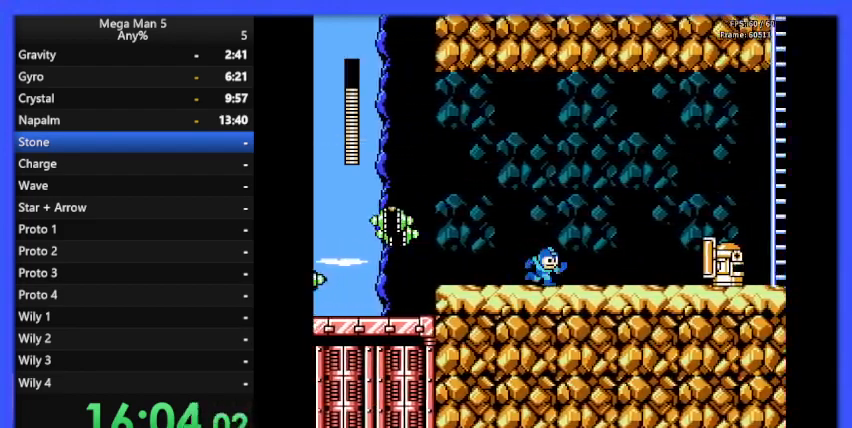
{"buttons": ["B", "DPAD_RIGHT"], "events": [[133, "DPAD_DOWN", "up"]]}
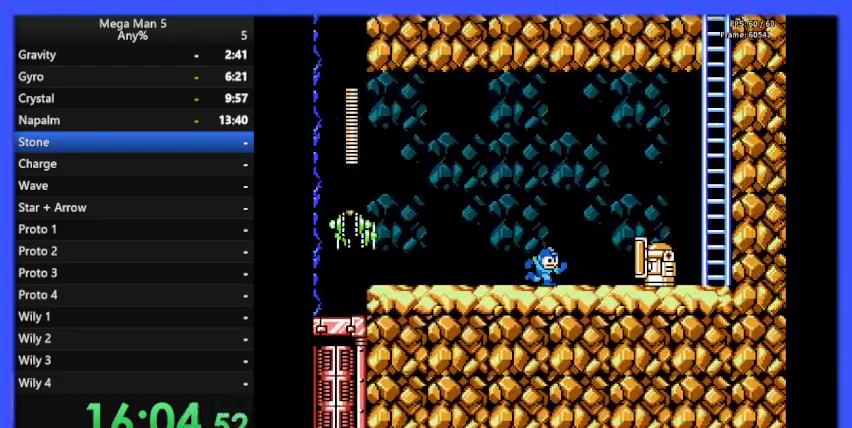
{"buttons": ["B"], "events": [[67, "DPAD_RIGHT", "up"]]}
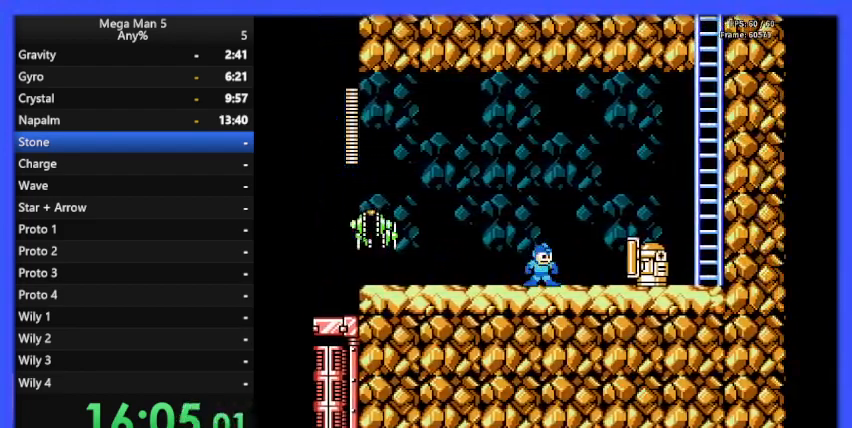
{"buttons": ["B", "DPAD_RIGHT"], "events": [[467, "DPAD_RIGHT", "down"]]}
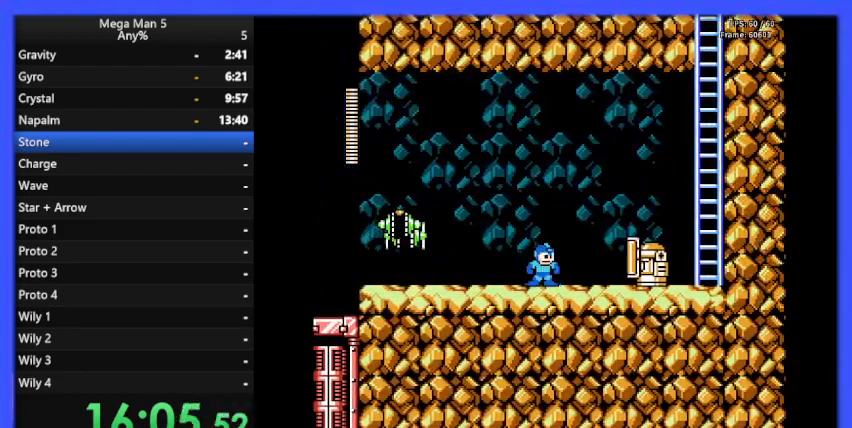
{"buttons": ["B", "DPAD_RIGHT"], "events": [[67, "B", "up"], [133, "B", "down"], [300, "DPAD_DOWN", "down"], [467, "DPAD_DOWN", "up"]]}
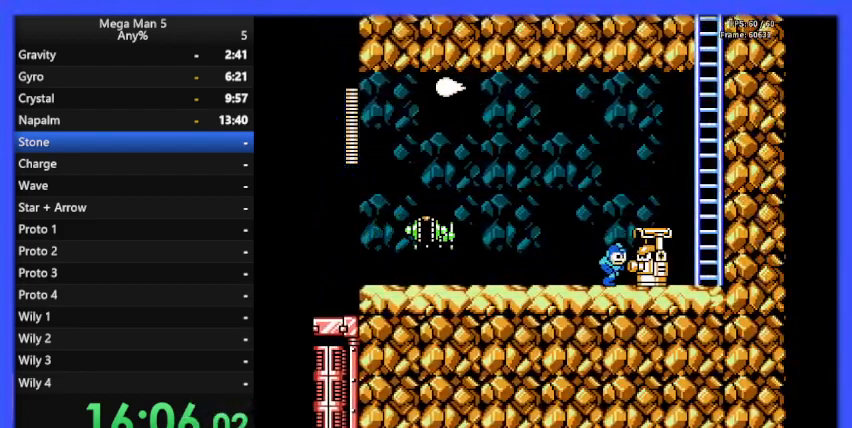
{"buttons": ["B", "DPAD_RIGHT"], "events": [[33, "A", "down"], [300, "A", "up"]]}
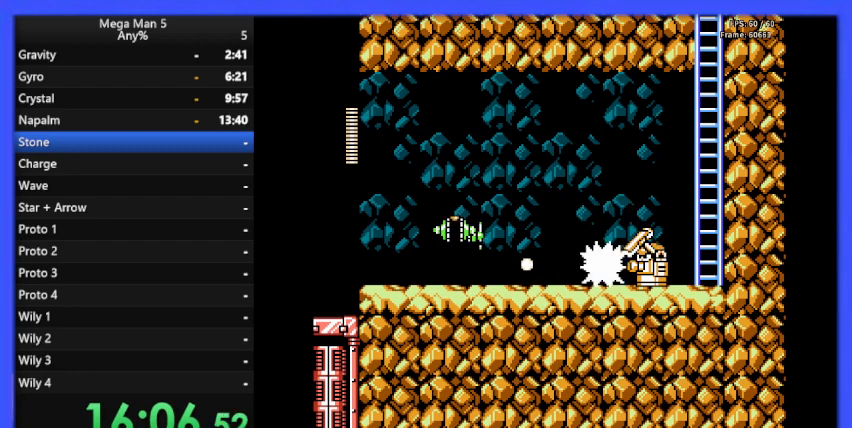
{"buttons": ["A", "B", "DPAD_RIGHT"], "events": [[167, "DPAD_DOWN", "down"], [200, "A", "down"], [333, "A", "up"], [333, "DPAD_DOWN", "up"], [433, "A", "down"]]}
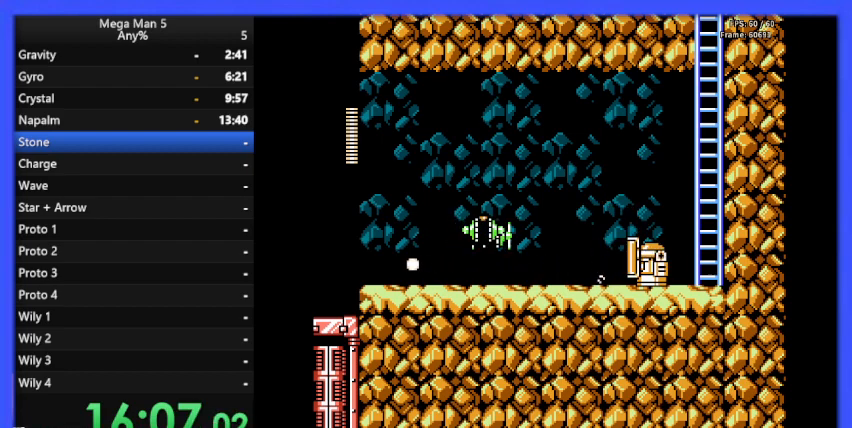
{"buttons": ["B", "DPAD_UP"], "events": [[133, "DPAD_UP", "down"], [233, "DPAD_RIGHT", "up"], [333, "A", "up"]]}
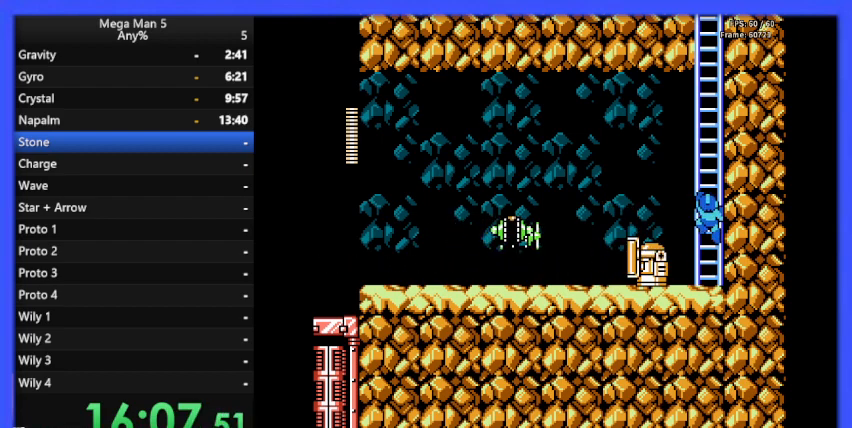
{"buttons": ["B", "DPAD_UP"], "events": []}
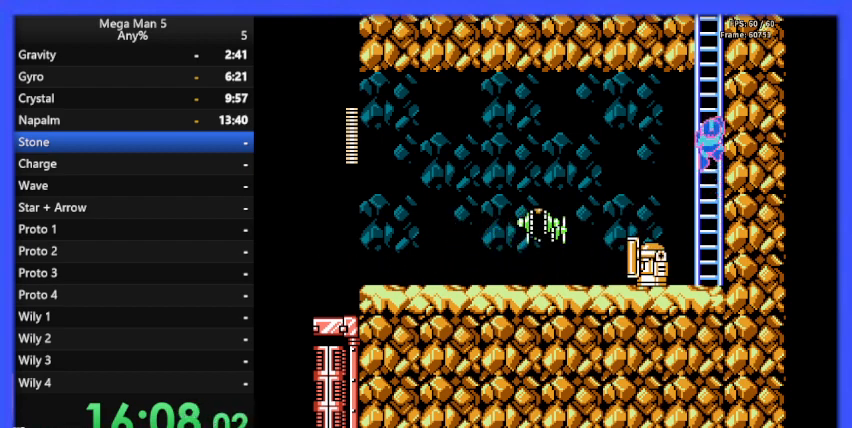
{"buttons": ["B", "DPAD_UP"], "events": []}
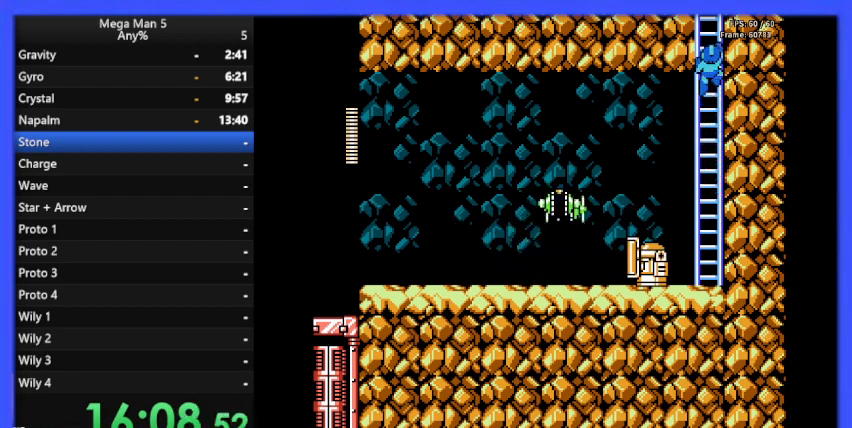
{"buttons": ["B", "DPAD_UP"], "events": []}
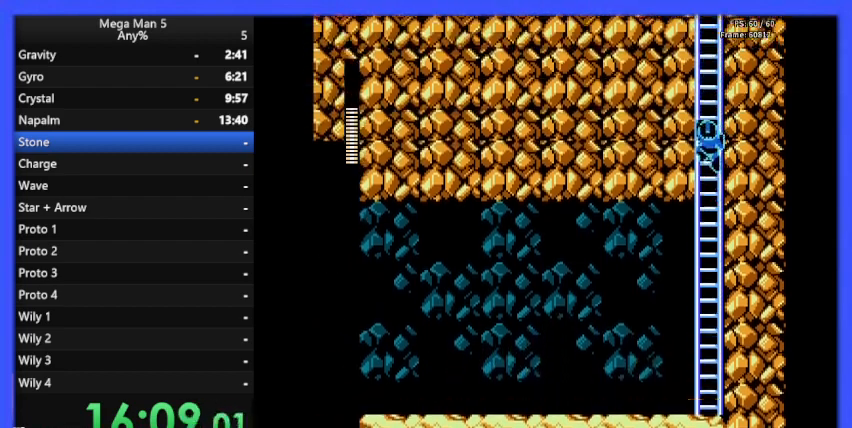
{"buttons": ["B", "DPAD_UP"], "events": []}
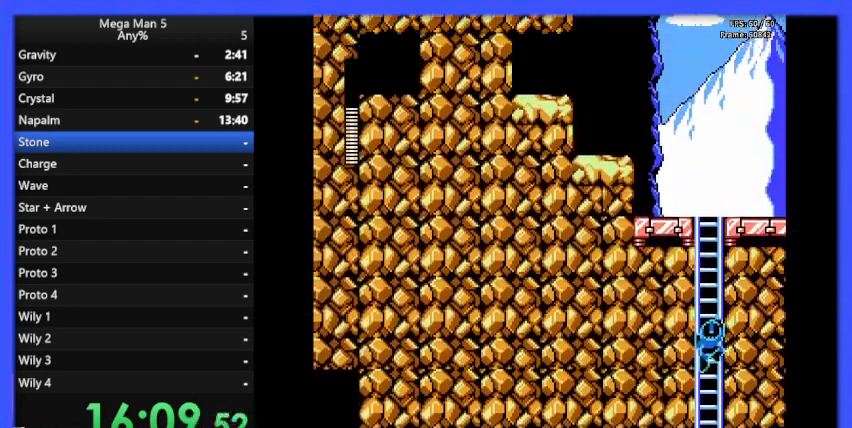
{"buttons": ["B", "DPAD_UP"], "events": []}
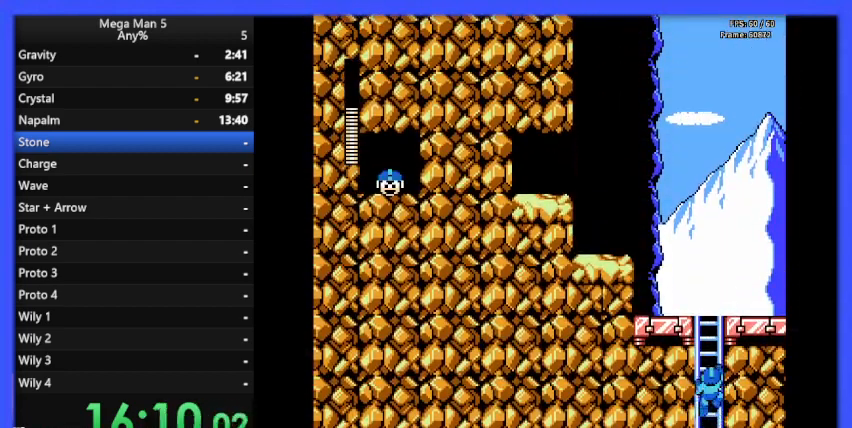
{"buttons": ["B", "DPAD_UP"], "events": []}
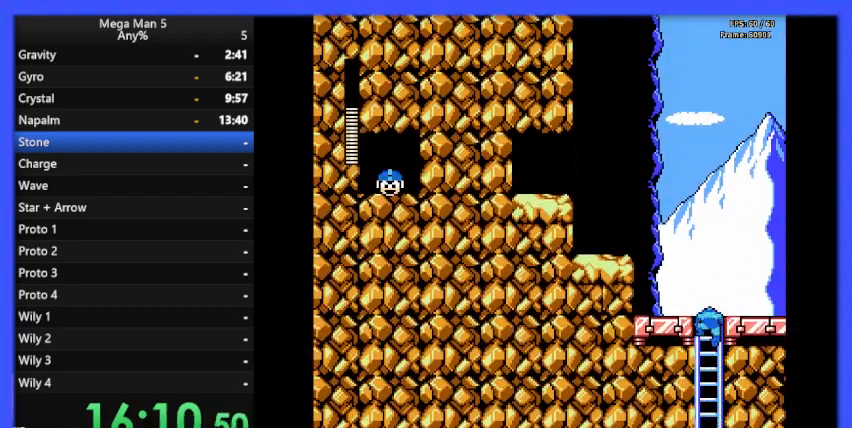
{"buttons": ["A", "B", "DPAD_LEFT"], "events": [[100, "DPAD_UP", "up"], [133, "DPAD_LEFT", "down"], [267, "A", "down"]]}
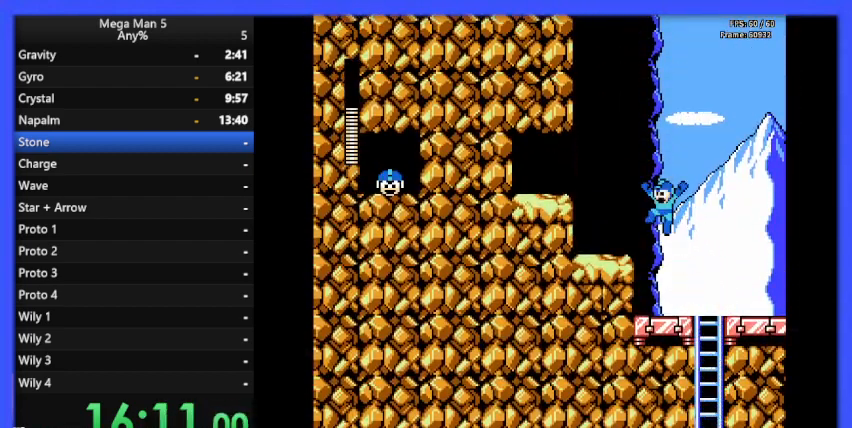
{"buttons": ["START"], "events": [[200, "A", "up"], [233, "B", "up"], [233, "DPAD_LEFT", "up"], [367, "START", "down"]]}
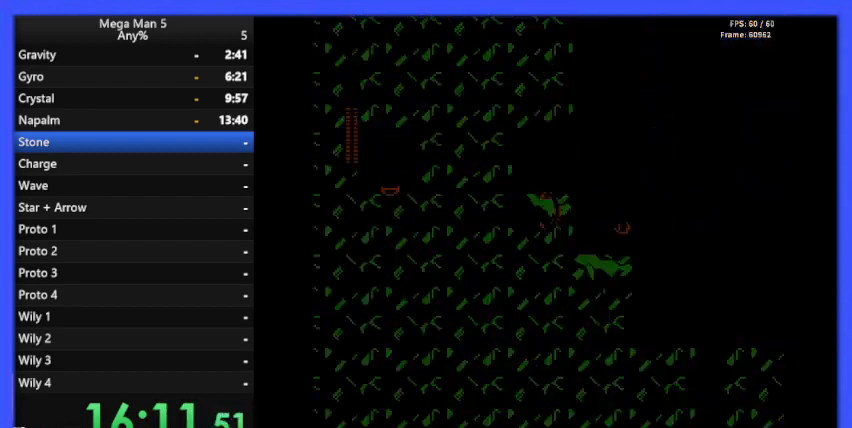
{"buttons": [], "events": [[67, "START", "up"]]}
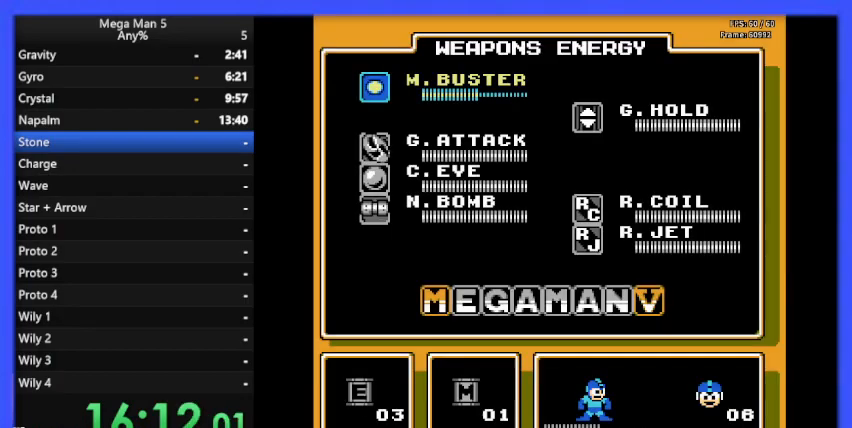
{"buttons": ["DPAD_DOWN"], "events": [[267, "DPAD_DOWN", "down"], [400, "DPAD_DOWN", "up"], [467, "DPAD_DOWN", "down"]]}
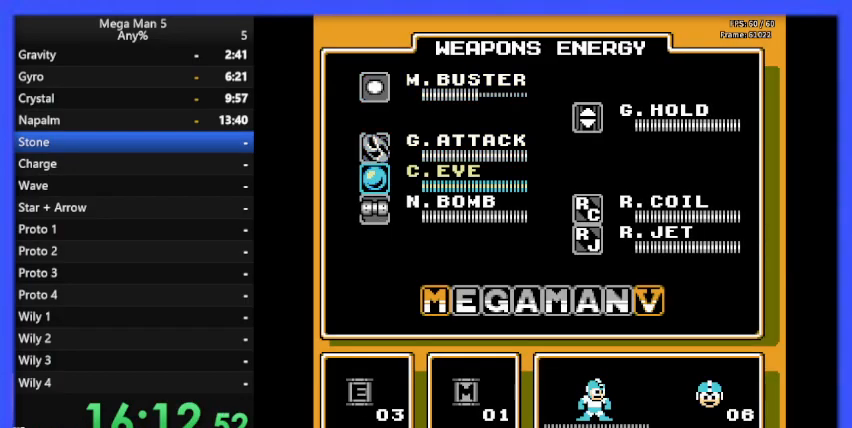
{"buttons": [], "events": [[67, "DPAD_DOWN", "up"], [400, "DPAD_RIGHT", "down"], [467, "DPAD_RIGHT", "up"]]}
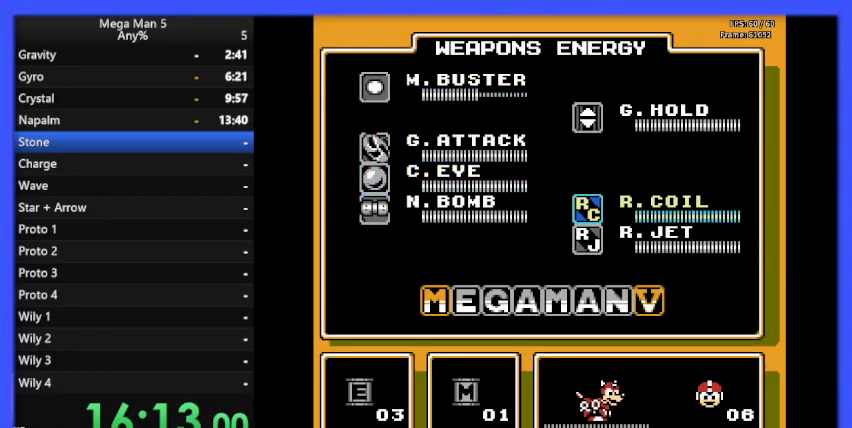
{"buttons": [], "events": [[367, "START", "down"], [500, "START", "up"]]}
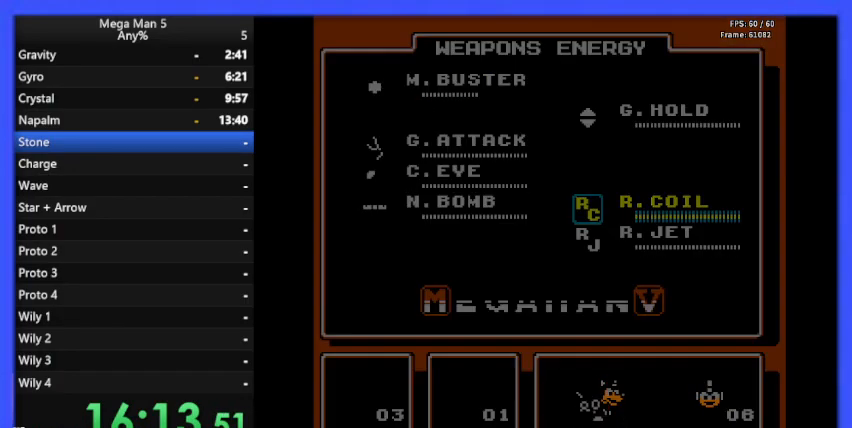
{"buttons": [], "events": []}
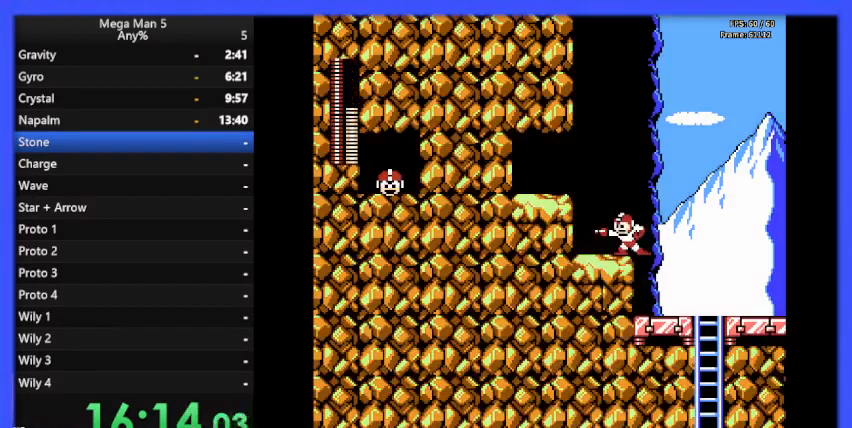
{"buttons": ["A"], "events": [[167, "B", "down"], [300, "B", "up"], [500, "A", "down"]]}
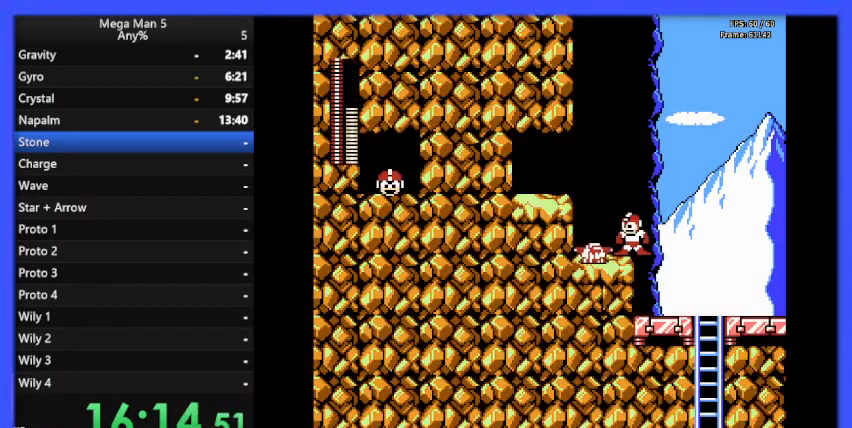
{"buttons": [], "events": [[100, "DPAD_LEFT", "down"], [200, "A", "up"], [333, "DPAD_LEFT", "up"]]}
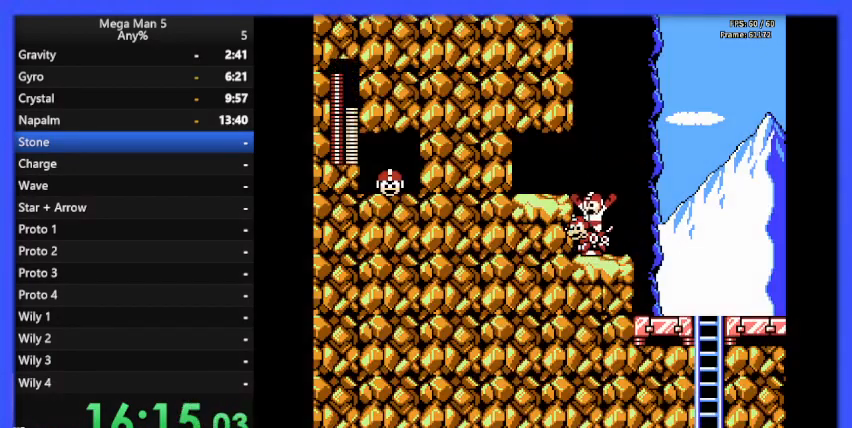
{"buttons": ["A", "DPAD_LEFT"], "events": [[300, "DPAD_LEFT", "down"], [333, "A", "down"]]}